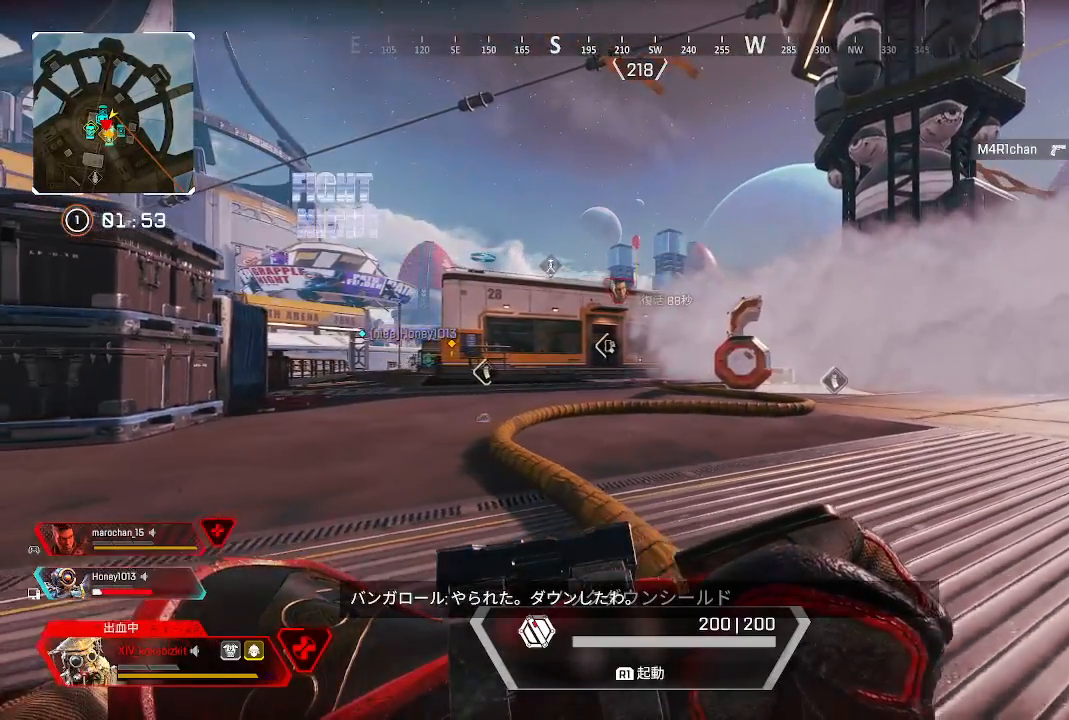
Gameplay with a controller (PlayStation layout); each line is a JSON object with the inputs held at the frame after it. "events" lists button and stick changes between this image and that frame as [ms after this image, input, new state], when the widget could be followed in between. Not read: L3 R3 SELECT.
{"buttons": [], "left_stick": "down-left", "right_stick": "right", "events": [[450, "right_stick", "right"]]}
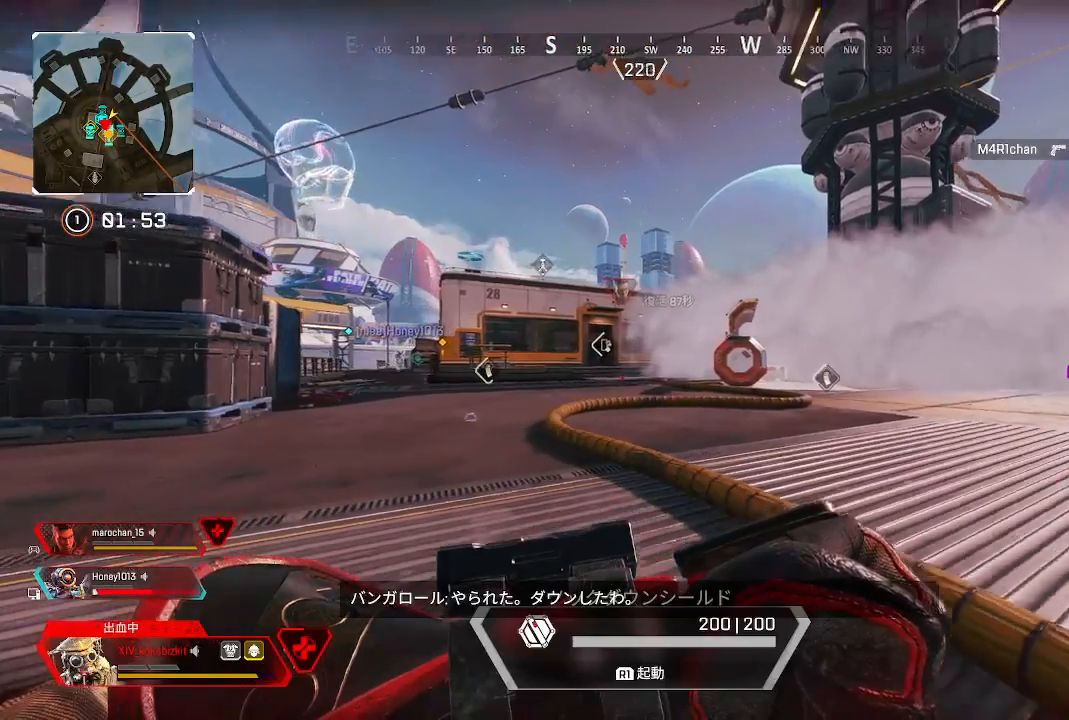
{"buttons": [], "left_stick": "down-left", "right_stick": "center", "events": [[117, "L1", "down"], [117, "right_stick", "center"], [250, "L1", "up"], [250, "right_stick", "right"], [417, "right_stick", "center"]]}
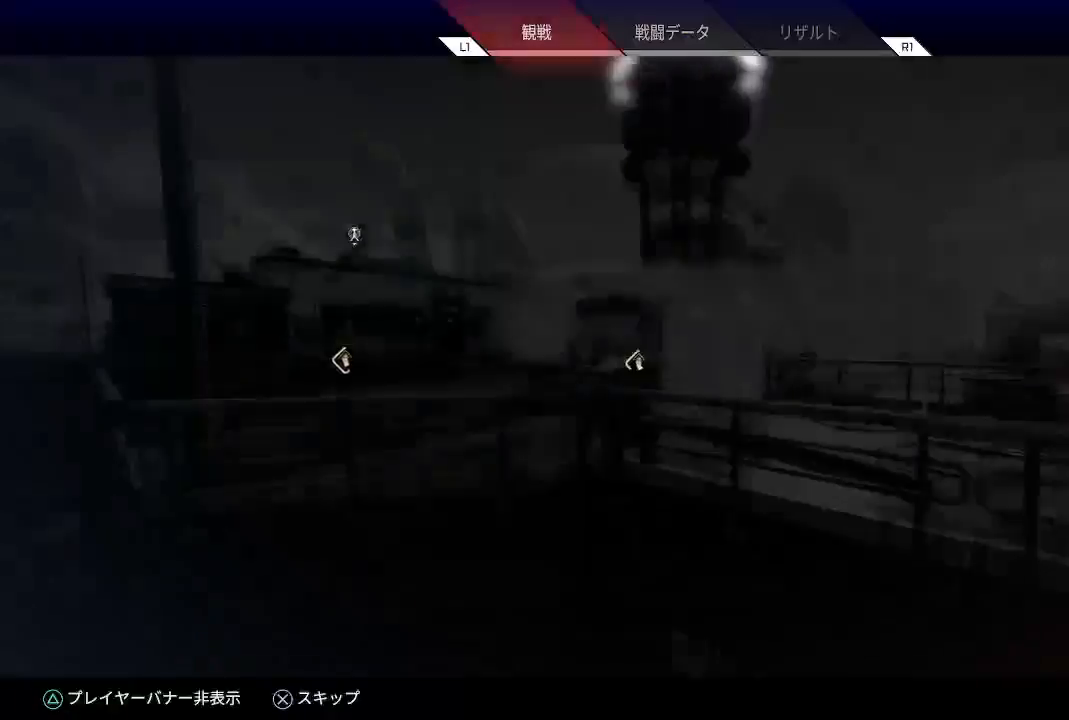
{"buttons": [], "left_stick": "center", "right_stick": "center", "events": [[467, "left_stick", "center"]]}
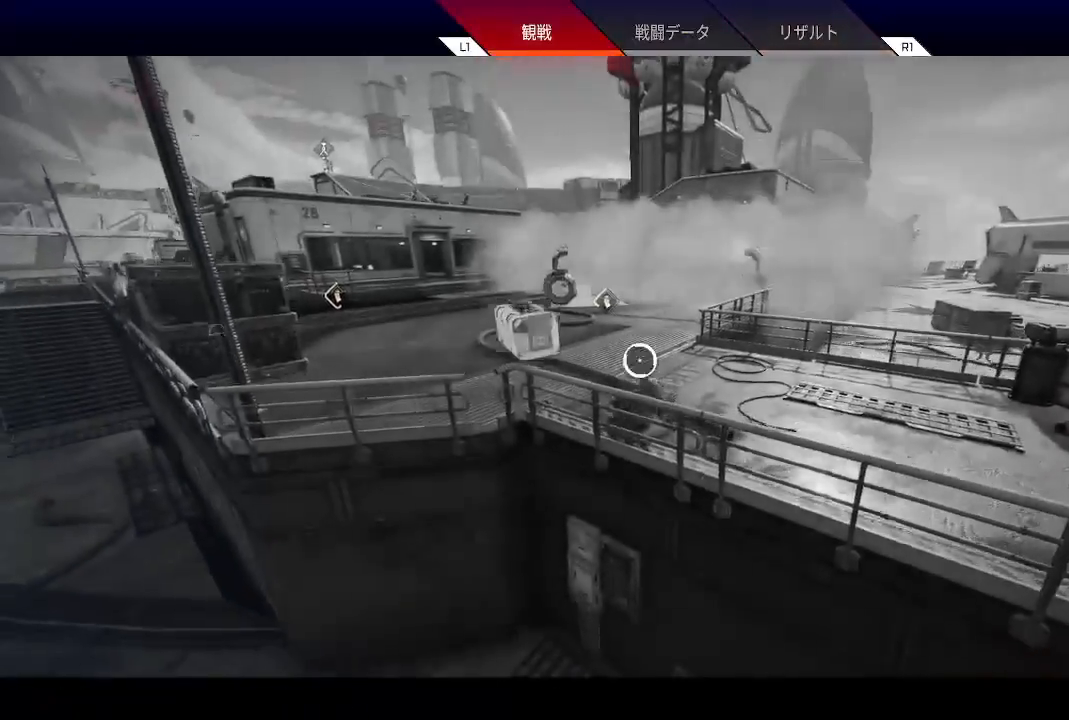
{"buttons": [], "left_stick": "center", "right_stick": "center", "events": [[33, "CIRCLE", "down"], [83, "CIRCLE", "up"]]}
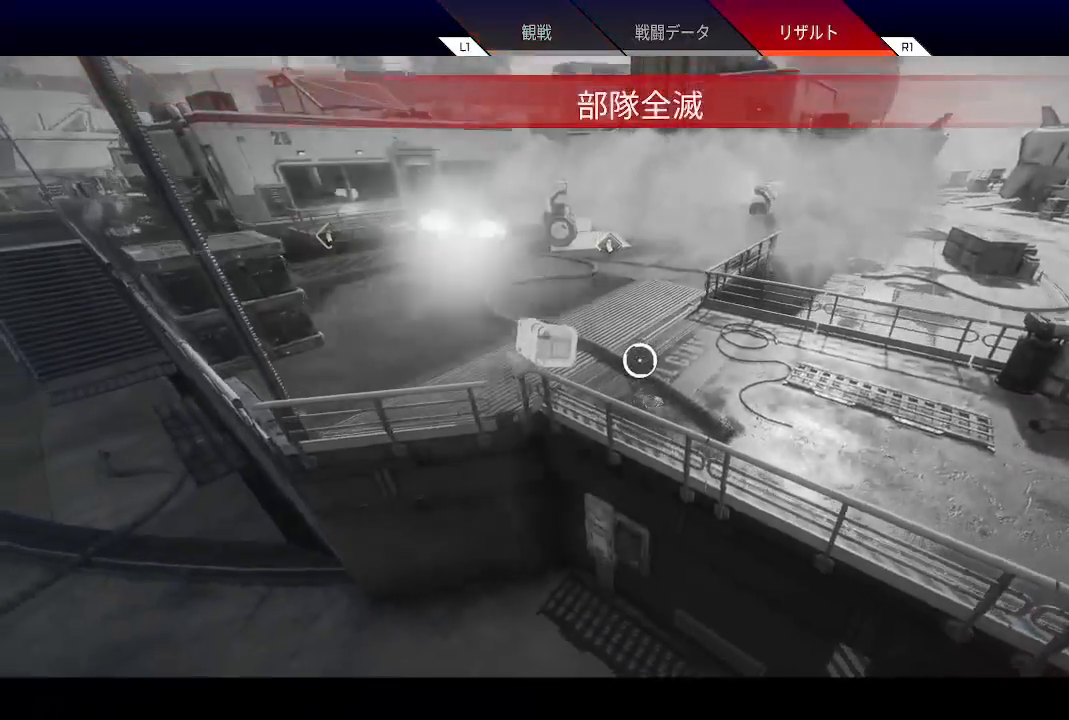
{"buttons": [], "left_stick": "center", "right_stick": "center", "events": []}
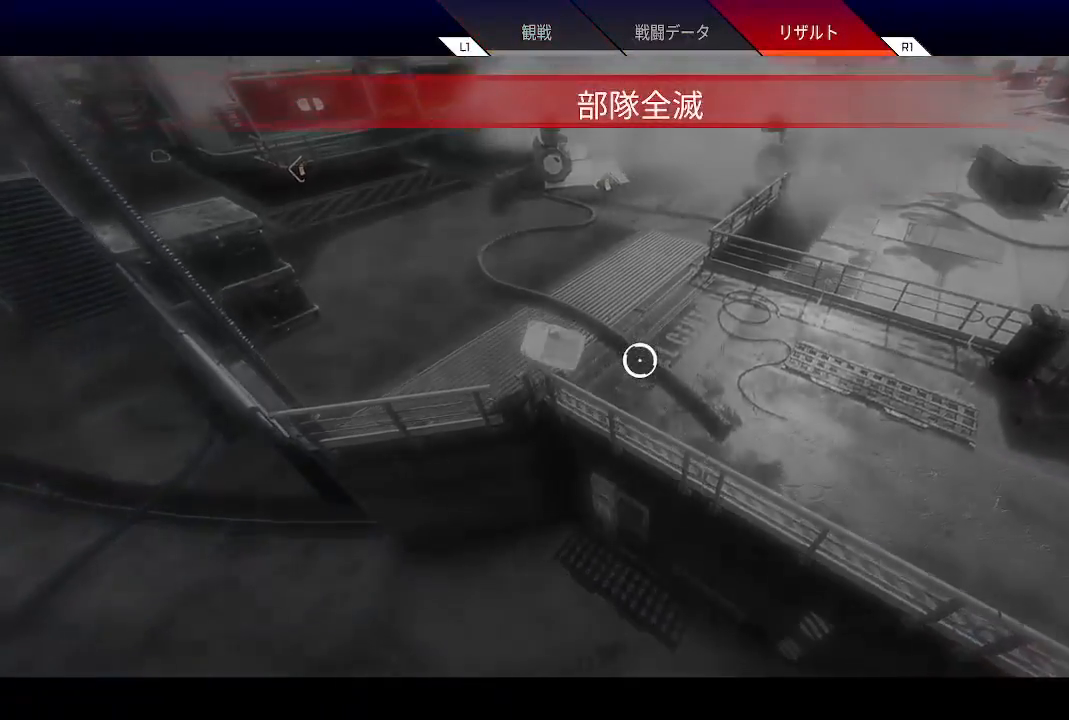
{"buttons": [], "left_stick": "center", "right_stick": "center", "events": []}
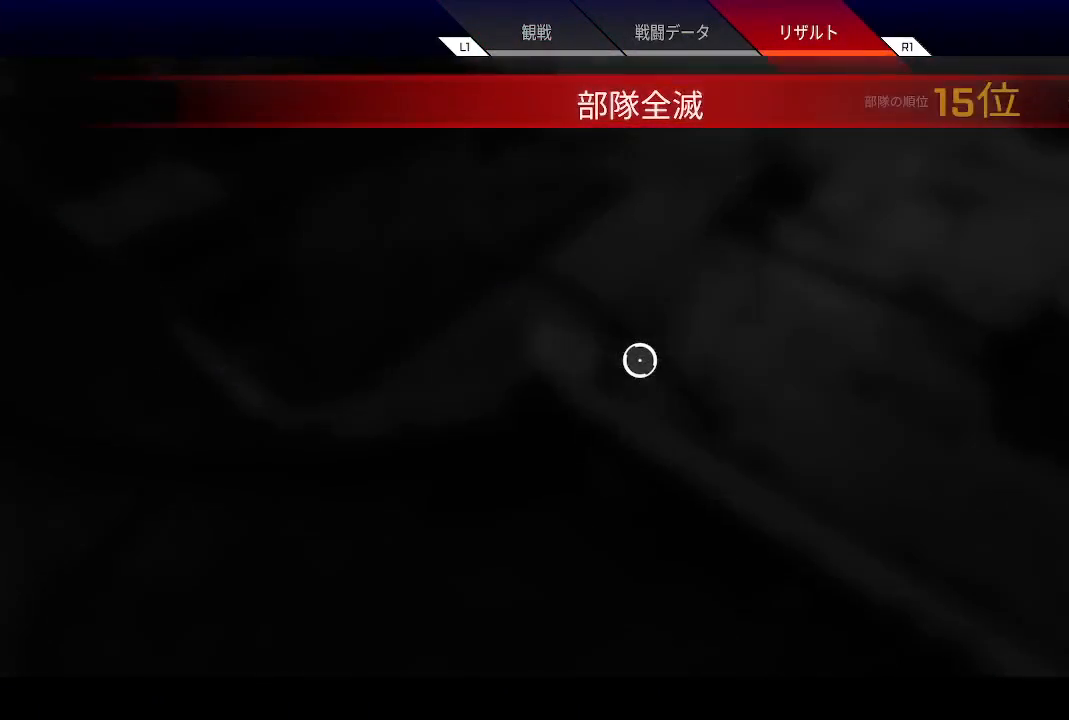
{"buttons": [], "left_stick": "center", "right_stick": "center", "events": []}
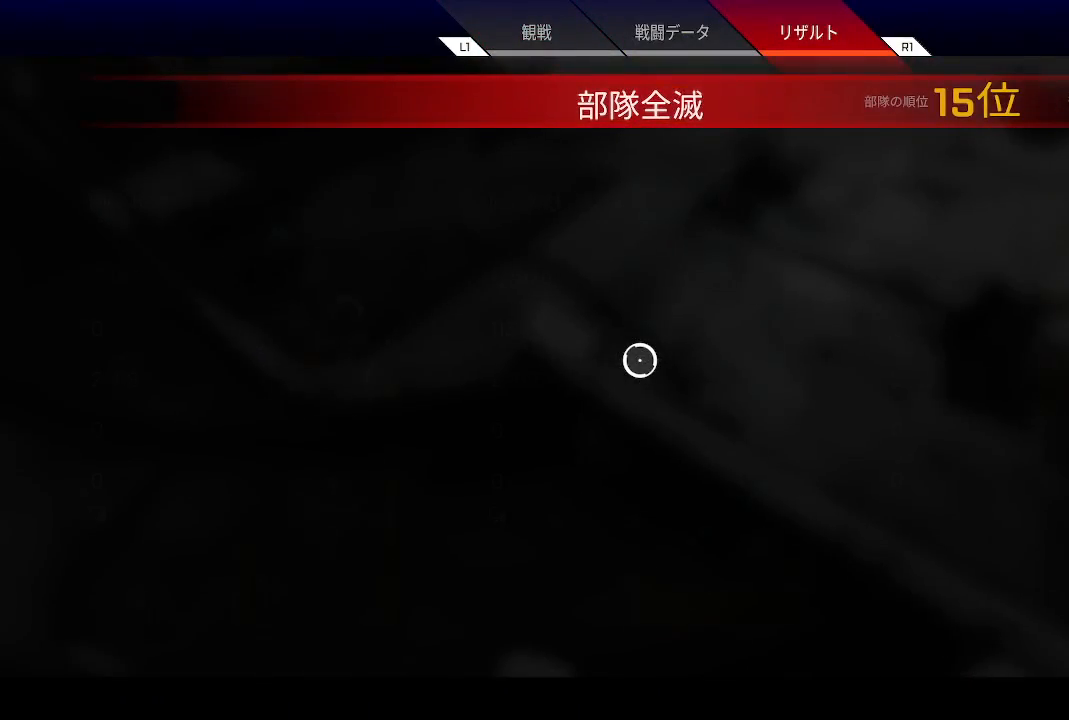
{"buttons": [], "left_stick": "center", "right_stick": "center", "events": []}
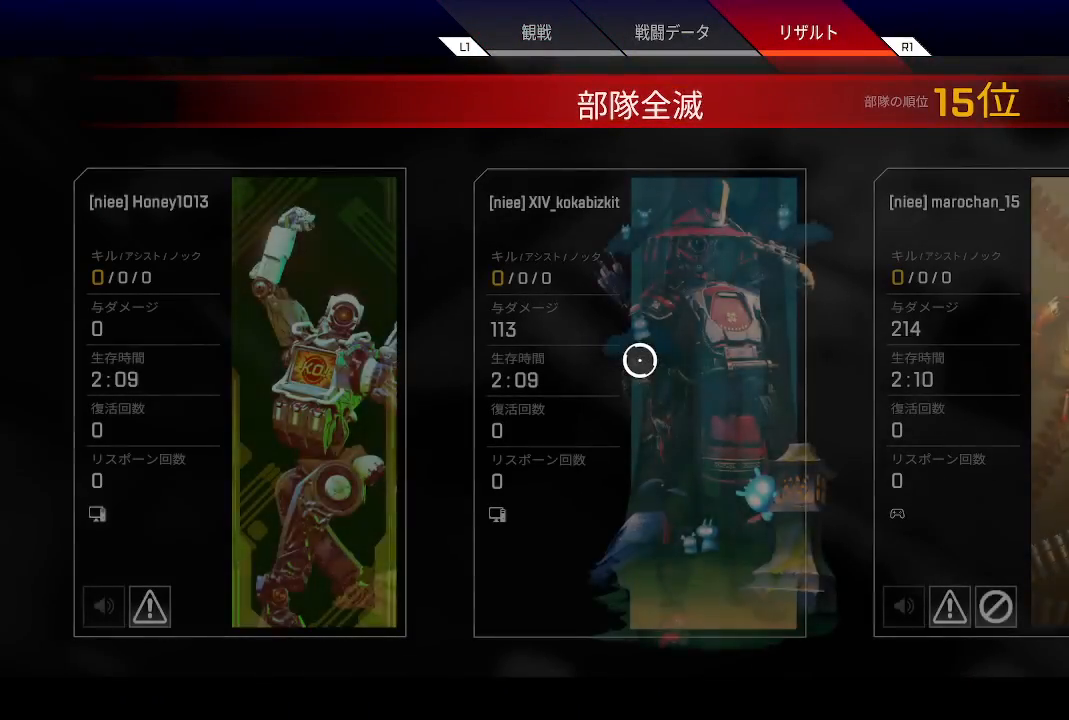
{"buttons": [], "left_stick": "center", "right_stick": "center", "events": []}
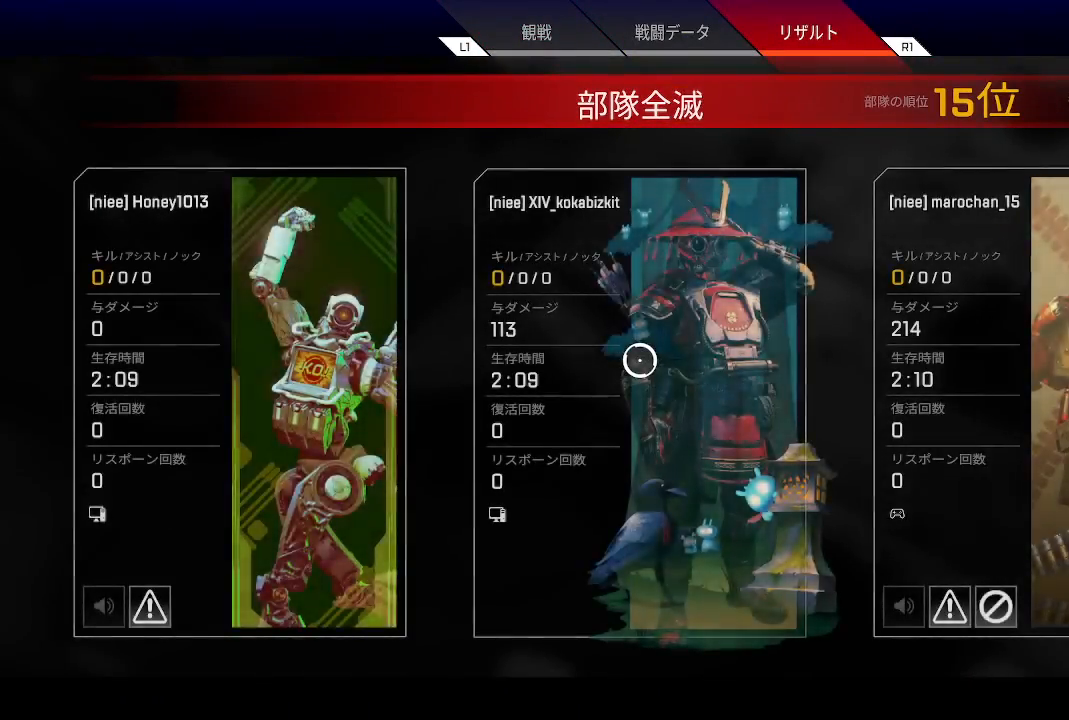
{"buttons": ["CROSS"], "left_stick": "center", "right_stick": "center", "events": [[167, "CIRCLE", "down"], [267, "CIRCLE", "up"], [400, "CROSS", "down"]]}
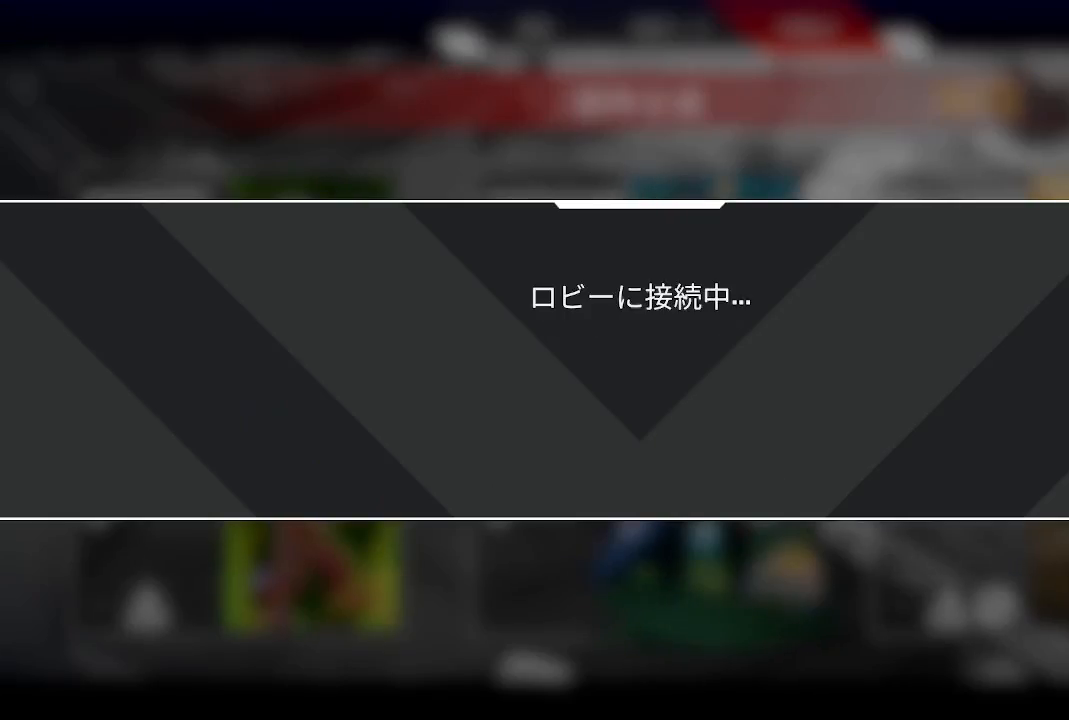
{"buttons": [], "left_stick": "center", "right_stick": "center", "events": [[17, "CROSS", "up"]]}
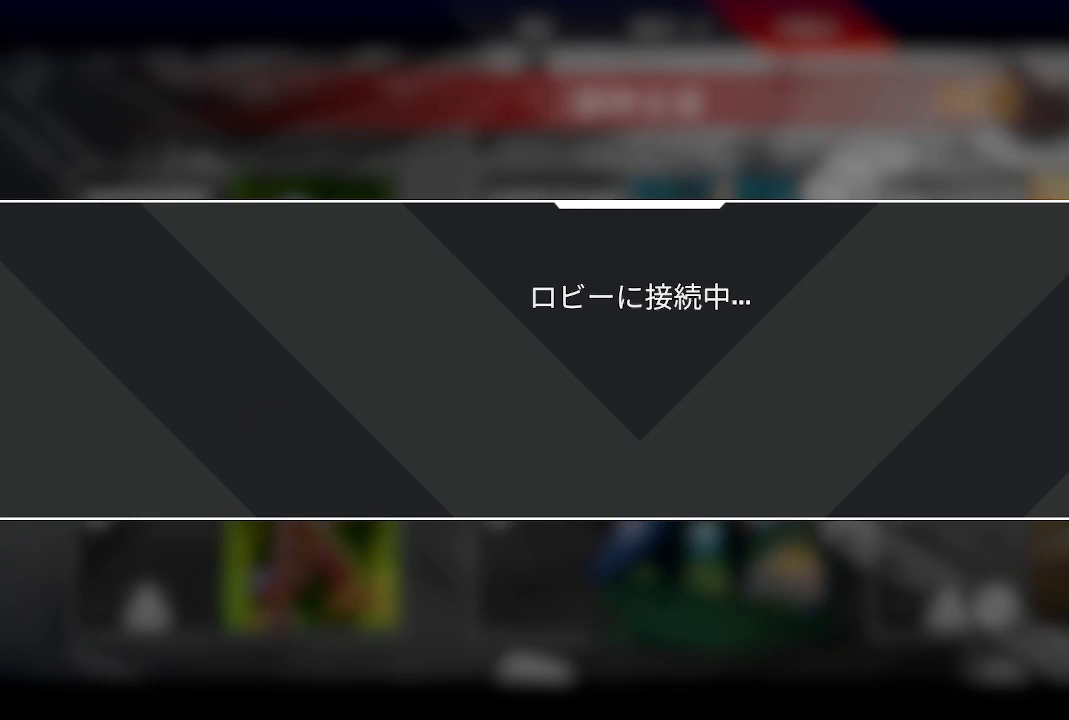
{"buttons": [], "left_stick": "center", "right_stick": "center", "events": []}
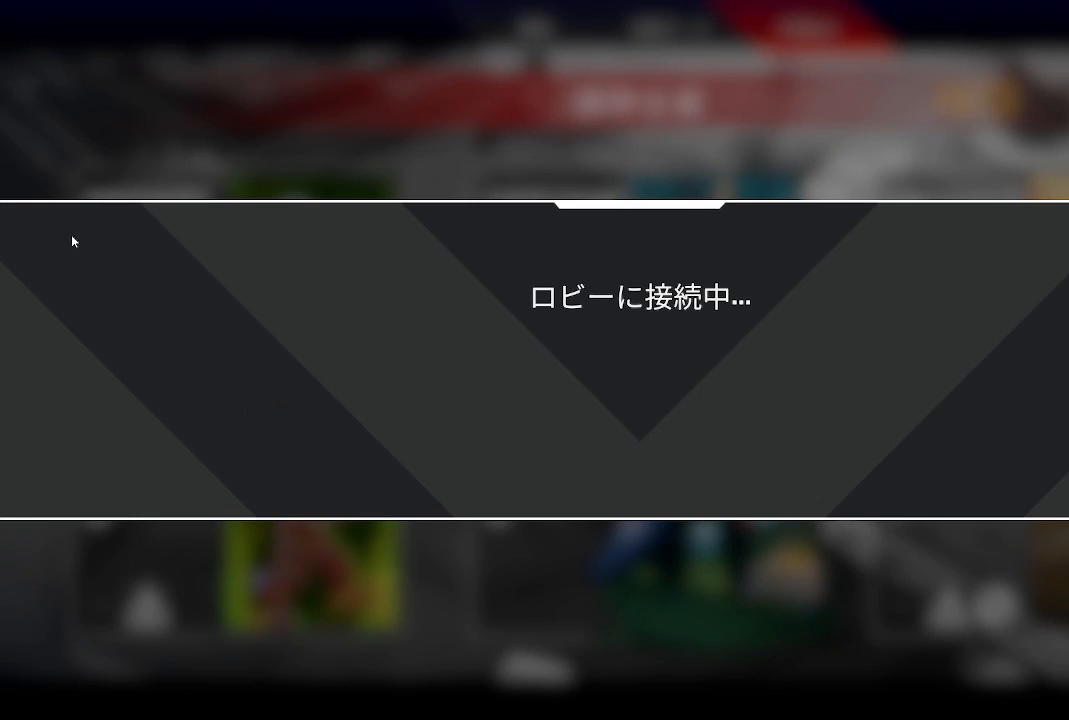
{"buttons": [], "left_stick": "center", "right_stick": "center", "events": []}
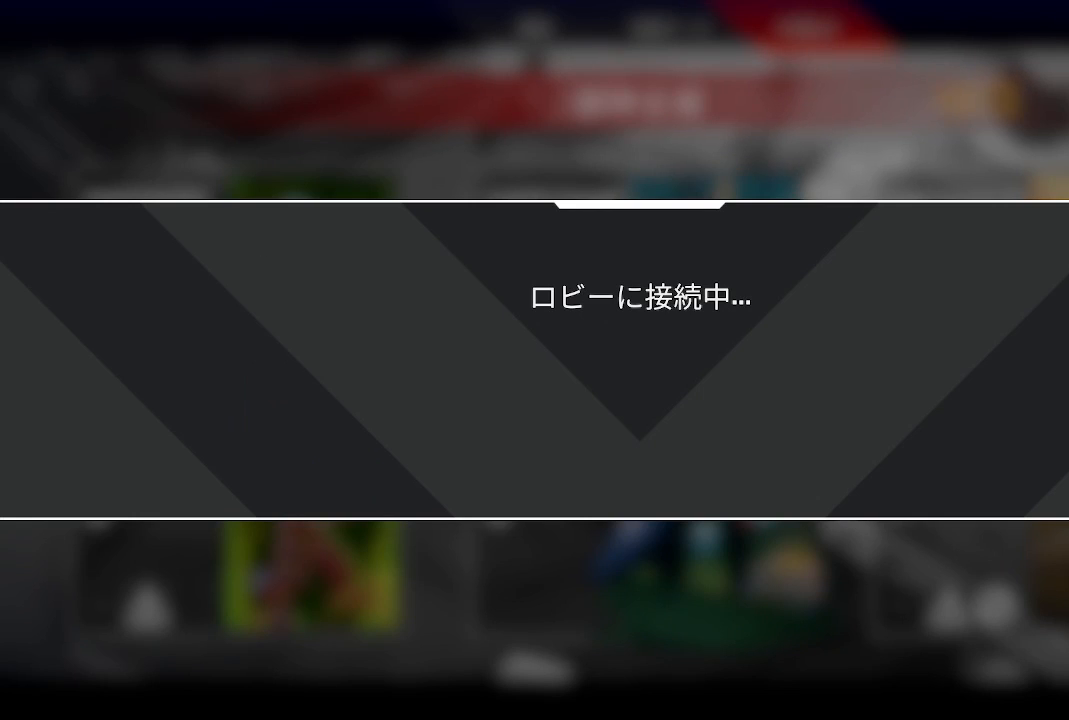
{"buttons": [], "left_stick": "center", "right_stick": "center", "events": []}
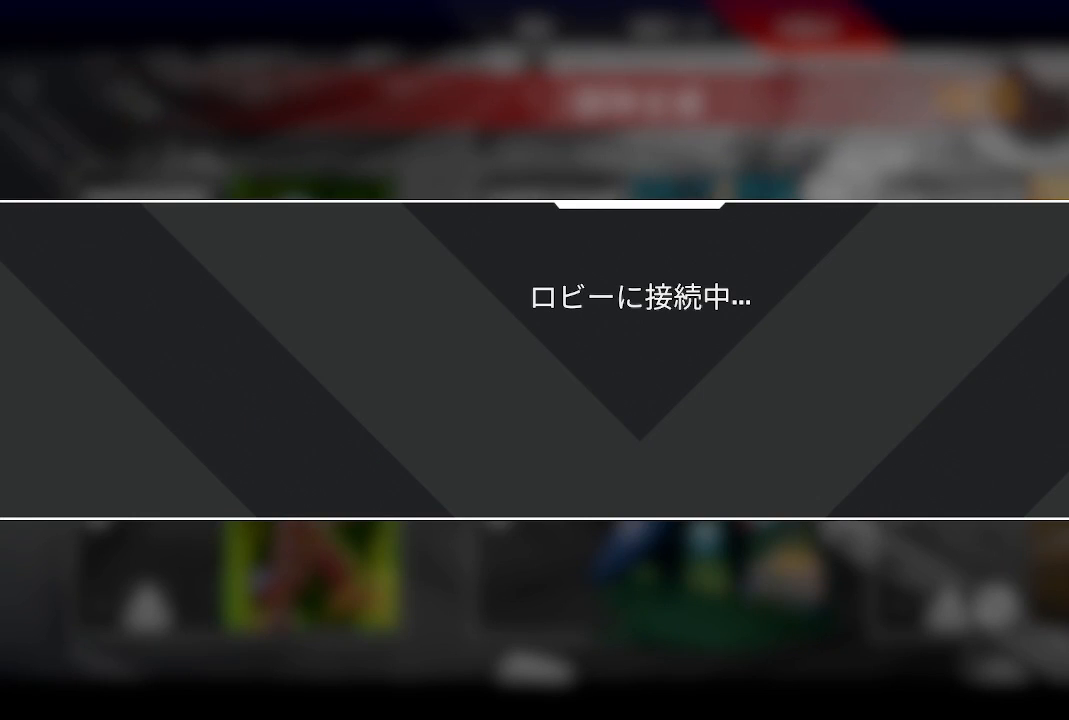
{"buttons": [], "left_stick": "center", "right_stick": "center", "events": []}
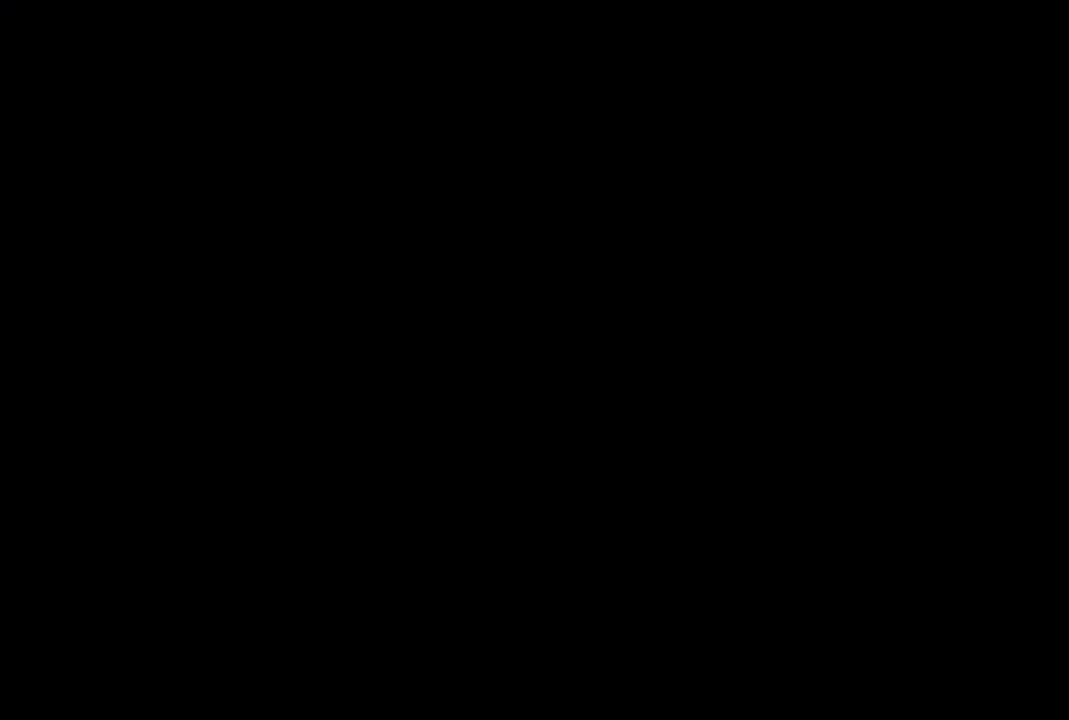
{"buttons": [], "left_stick": "center", "right_stick": "center", "events": []}
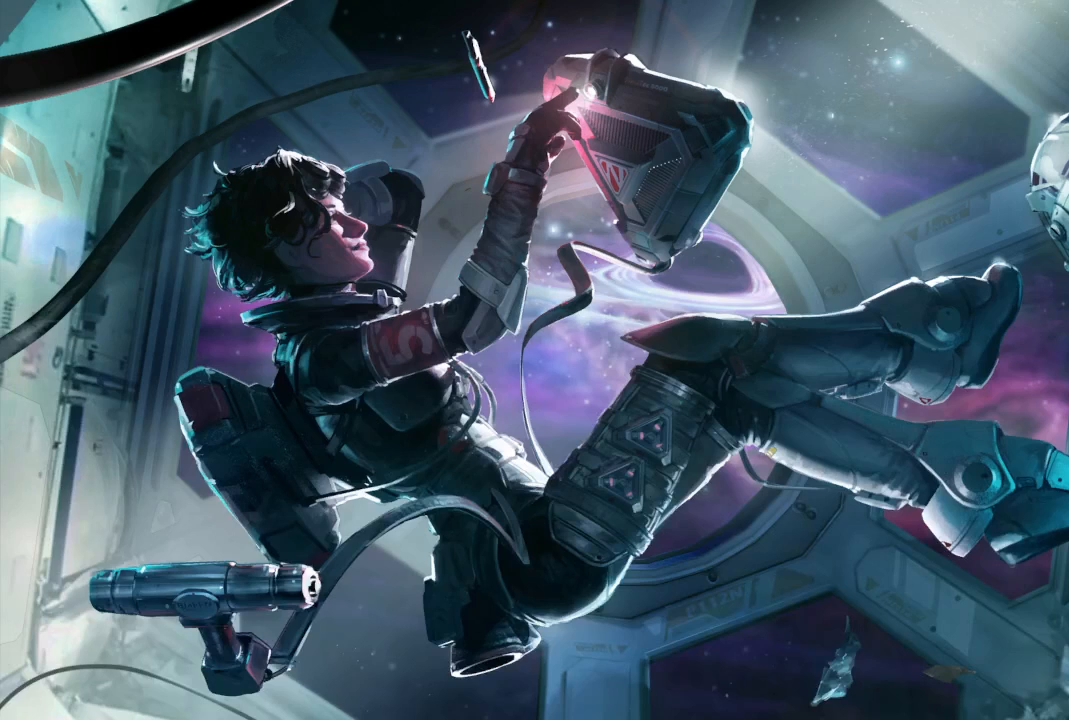
{"buttons": [], "left_stick": "center", "right_stick": "center", "events": [[283, "CROSS", "down"], [417, "CROSS", "up"]]}
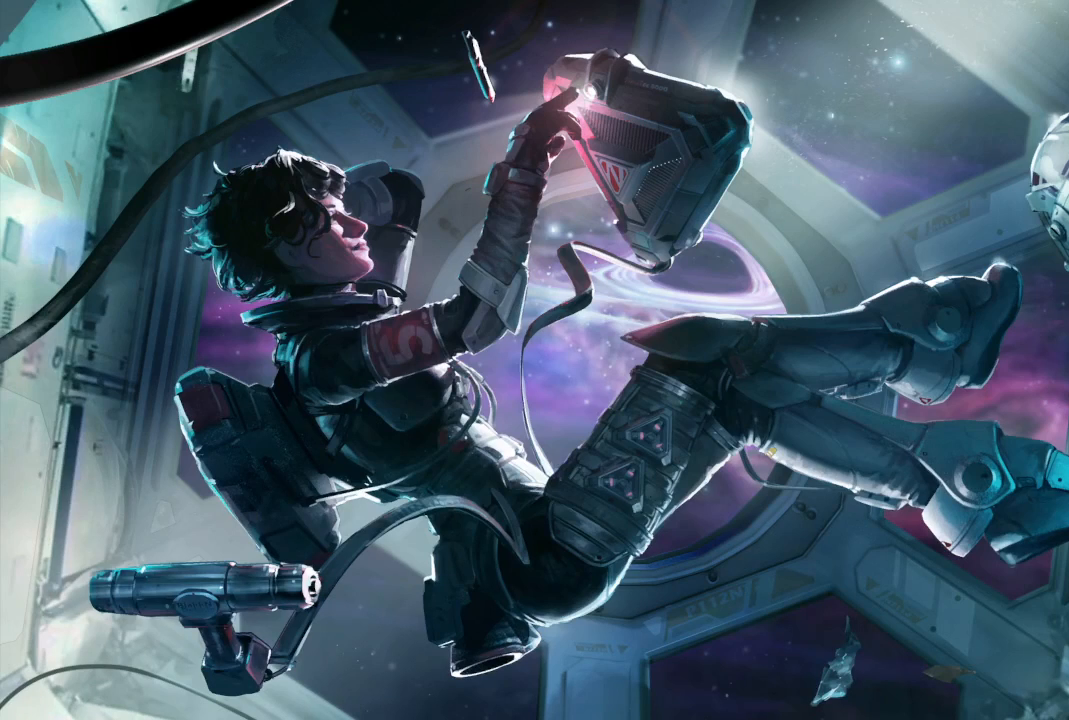
{"buttons": [], "left_stick": "center", "right_stick": "center", "events": []}
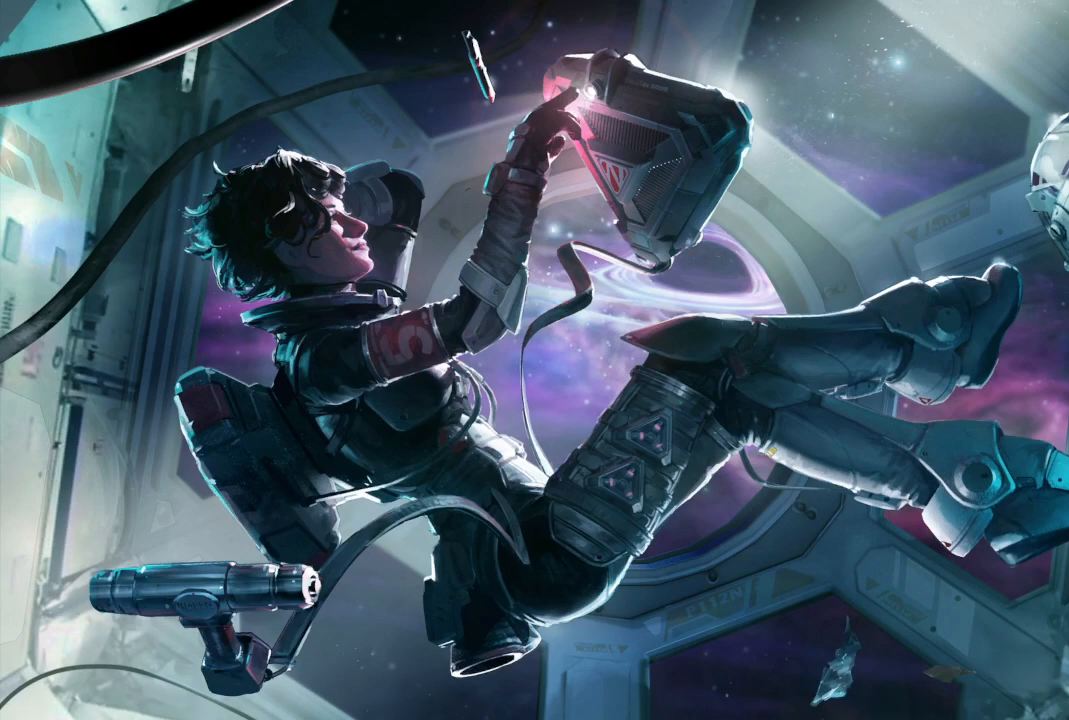
{"buttons": [], "left_stick": "center", "right_stick": "center", "events": []}
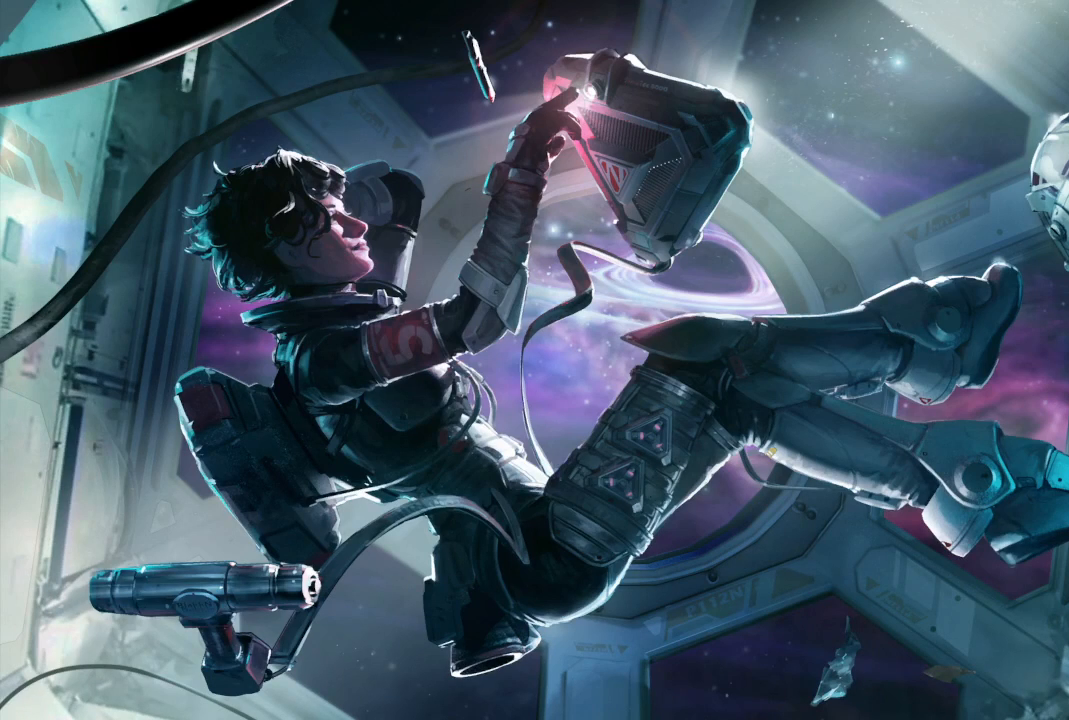
{"buttons": [], "left_stick": "center", "right_stick": "center", "events": []}
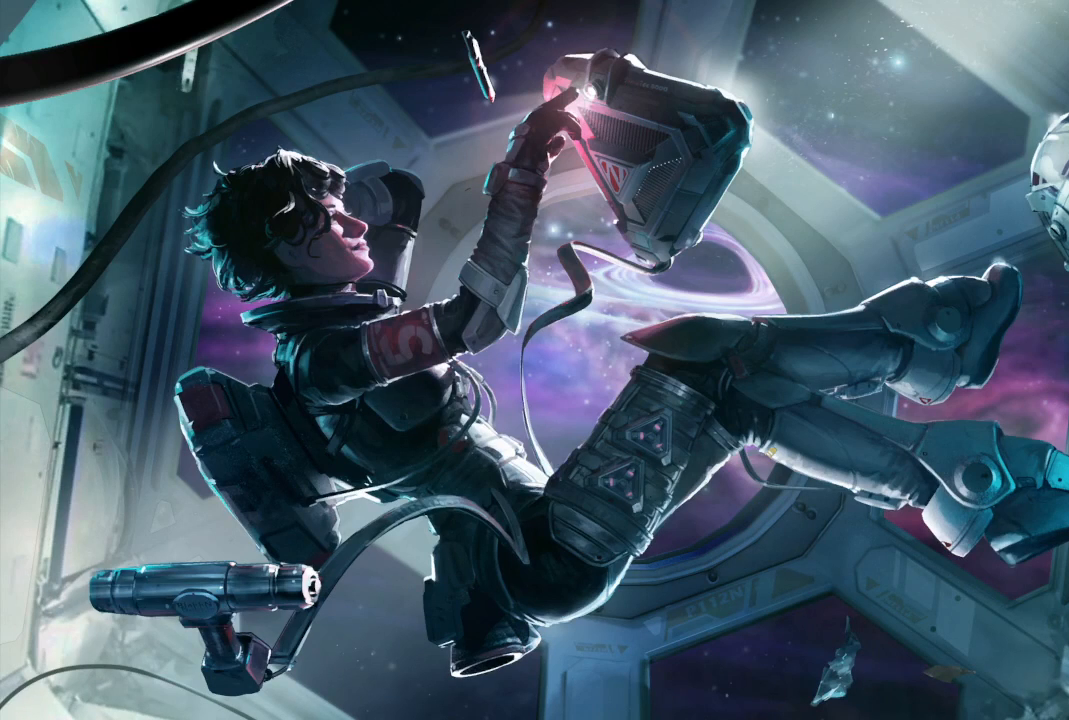
{"buttons": [], "left_stick": "center", "right_stick": "center", "events": []}
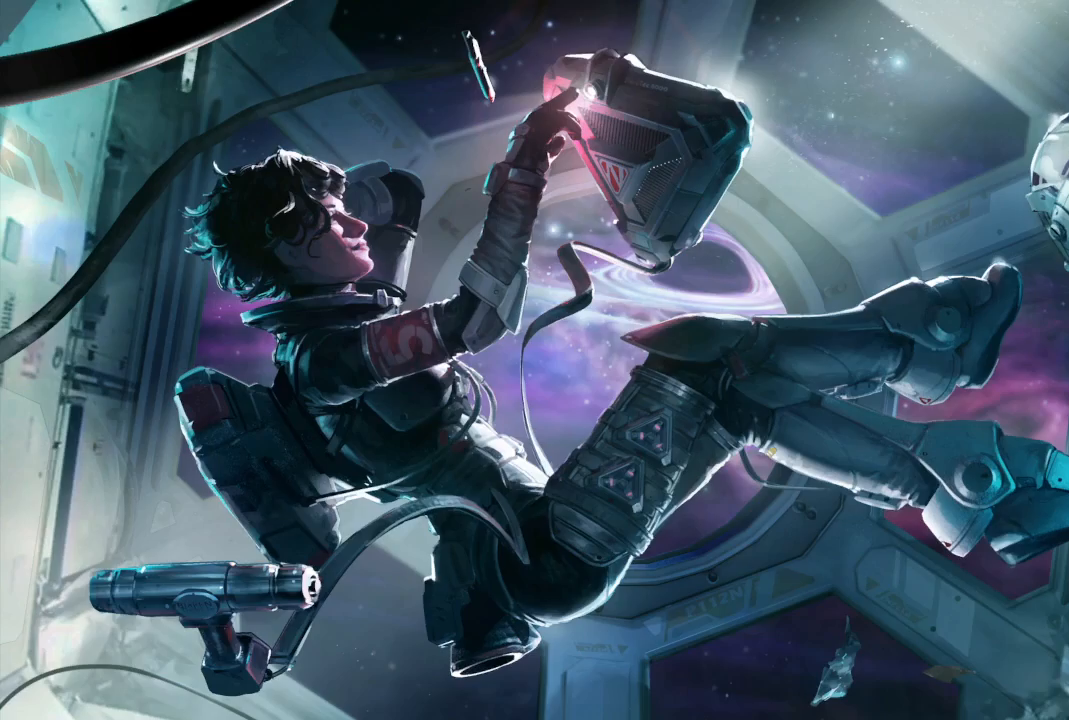
{"buttons": [], "left_stick": "center", "right_stick": "center", "events": []}
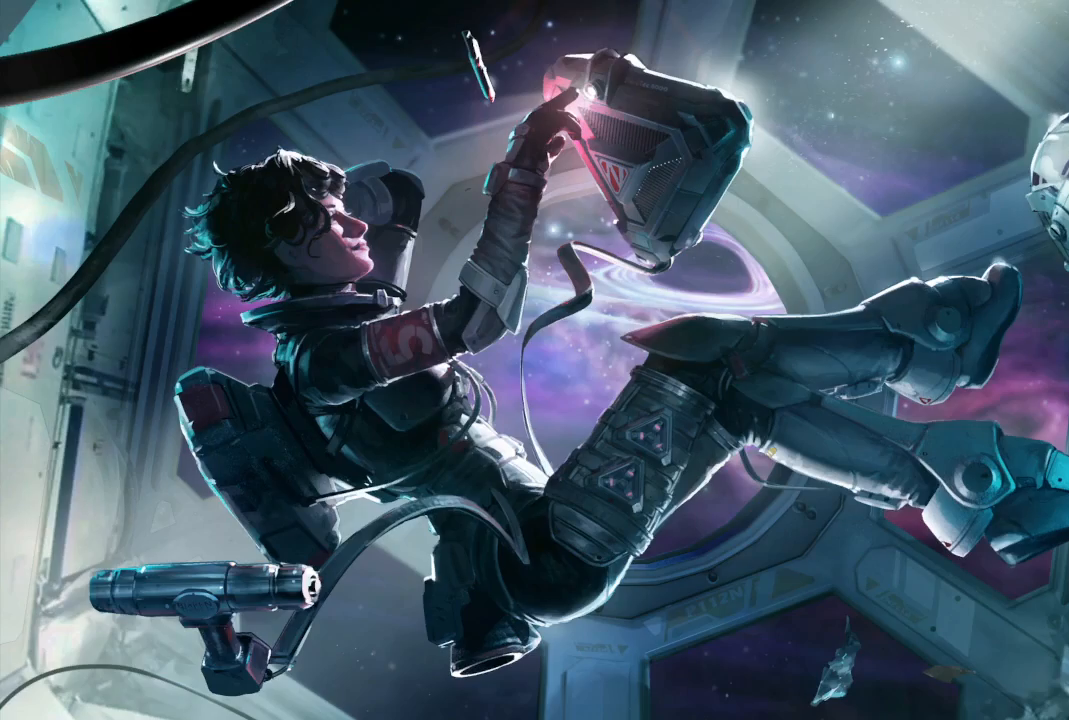
{"buttons": [], "left_stick": "center", "right_stick": "center", "events": []}
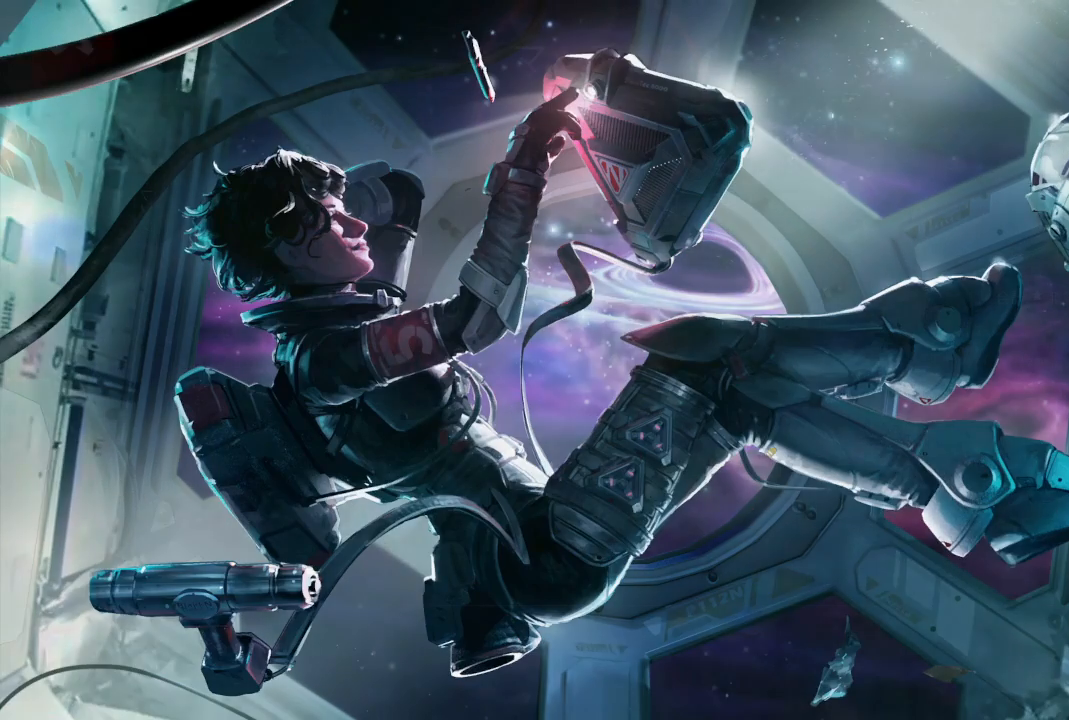
{"buttons": [], "left_stick": "center", "right_stick": "center", "events": [[400, "CROSS", "down"], [500, "CROSS", "up"]]}
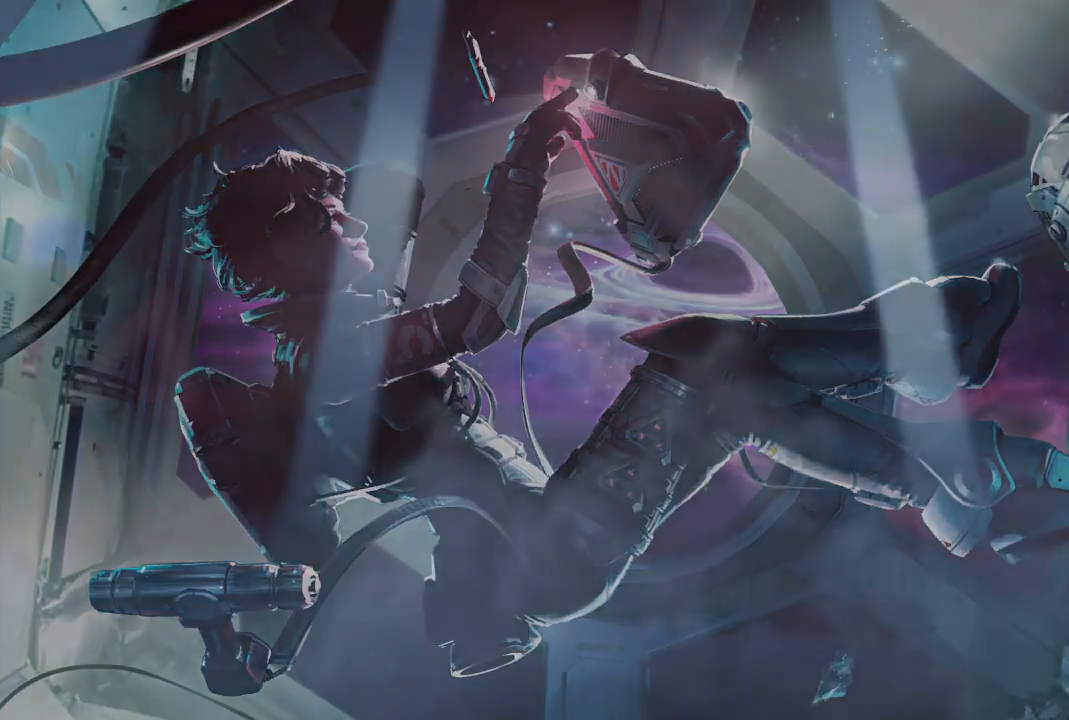
{"buttons": ["CROSS"], "left_stick": "center", "right_stick": "center", "events": [[100, "CROSS", "down"], [217, "CROSS", "up"], [300, "CROSS", "down"], [433, "CROSS", "up"], [467, "CROSS", "down"]]}
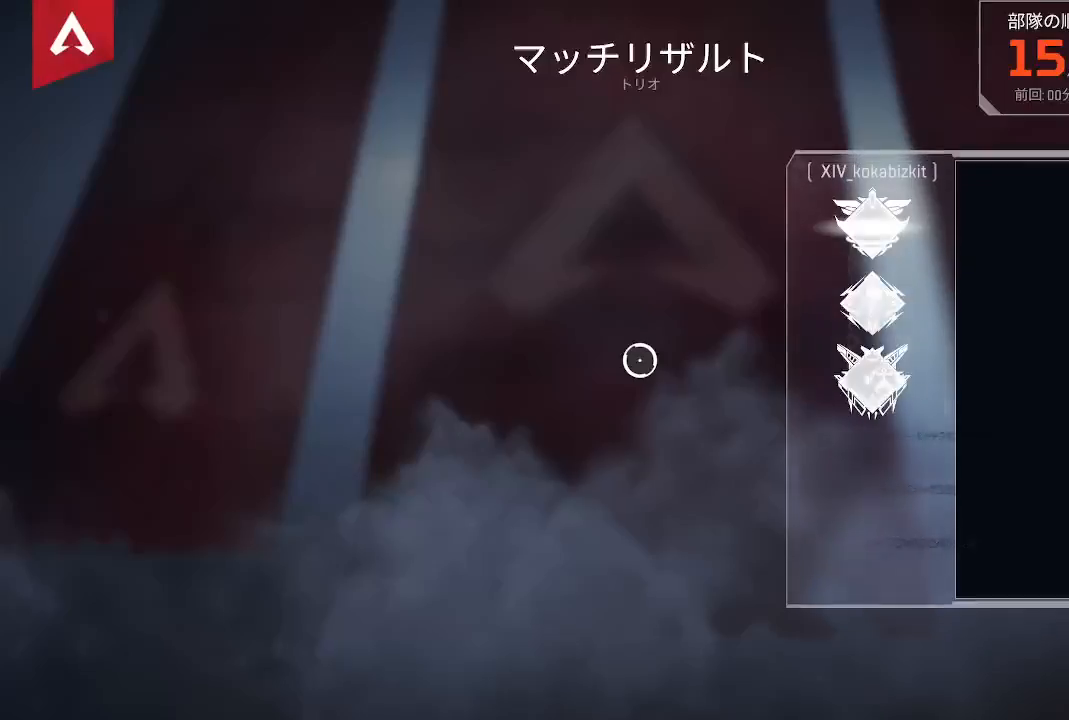
{"buttons": [], "left_stick": "center", "right_stick": "center", "events": [[83, "CROSS", "up"], [167, "CROSS", "down"], [267, "CROSS", "up"], [350, "CROSS", "down"], [433, "CROSS", "up"]]}
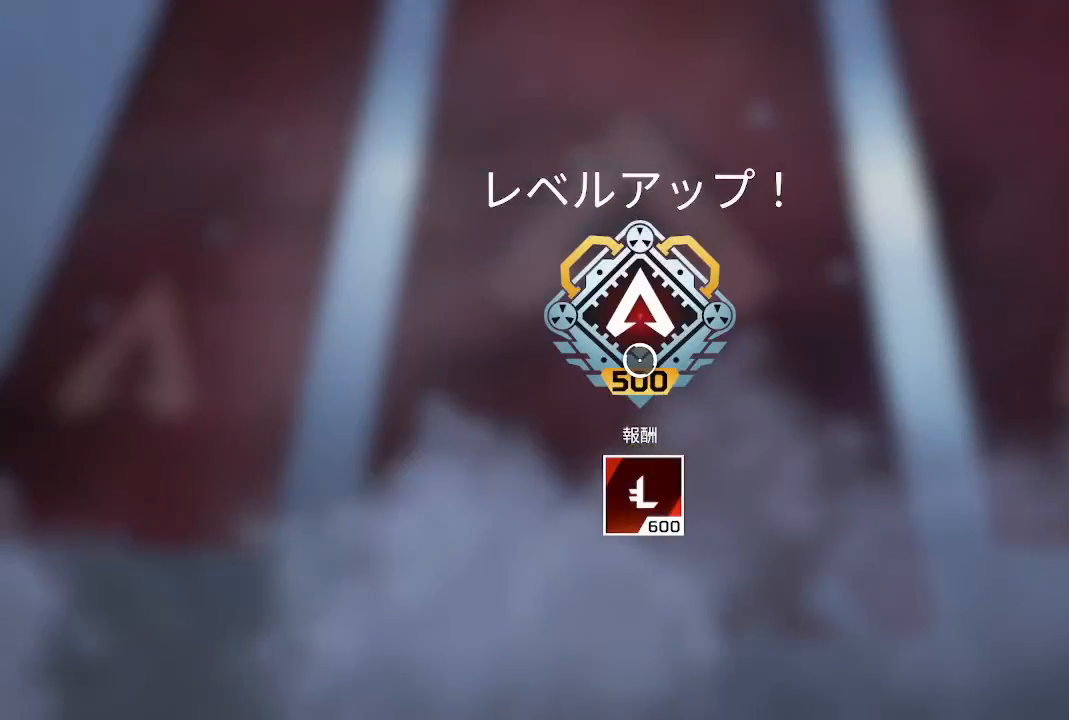
{"buttons": [], "left_stick": "center", "right_stick": "center", "events": [[150, "CROSS", "down"], [250, "CROSS", "up"], [350, "CROSS", "down"], [483, "CROSS", "up"]]}
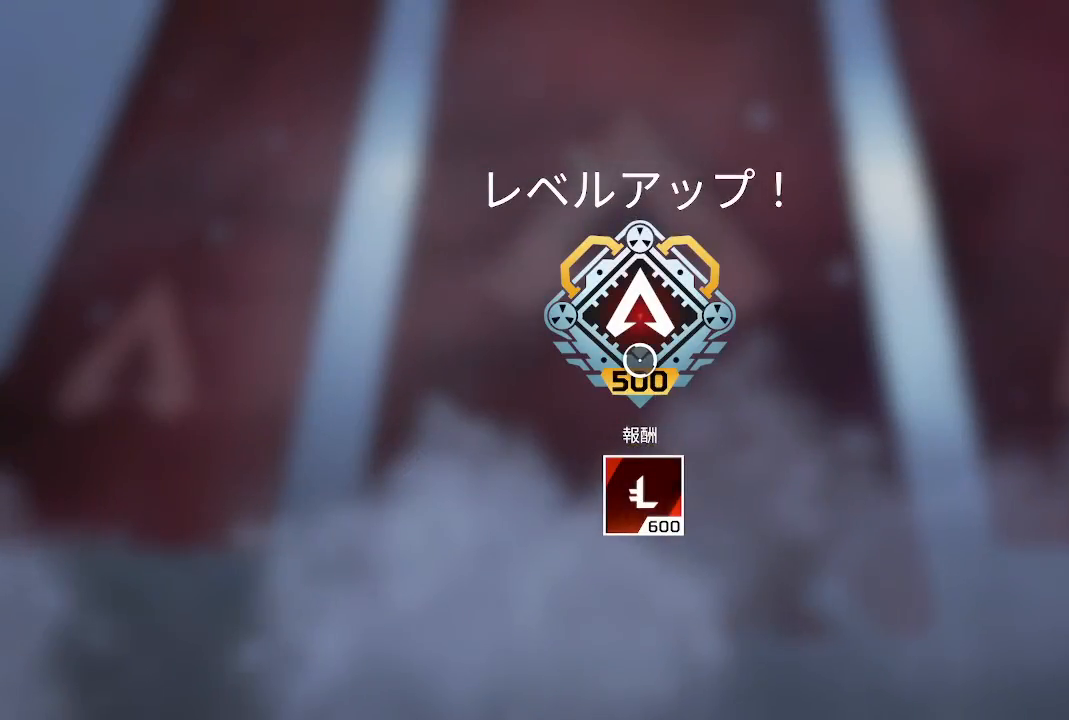
{"buttons": [], "left_stick": "center", "right_stick": "center", "events": [[83, "CROSS", "down"], [217, "CROSS", "up"]]}
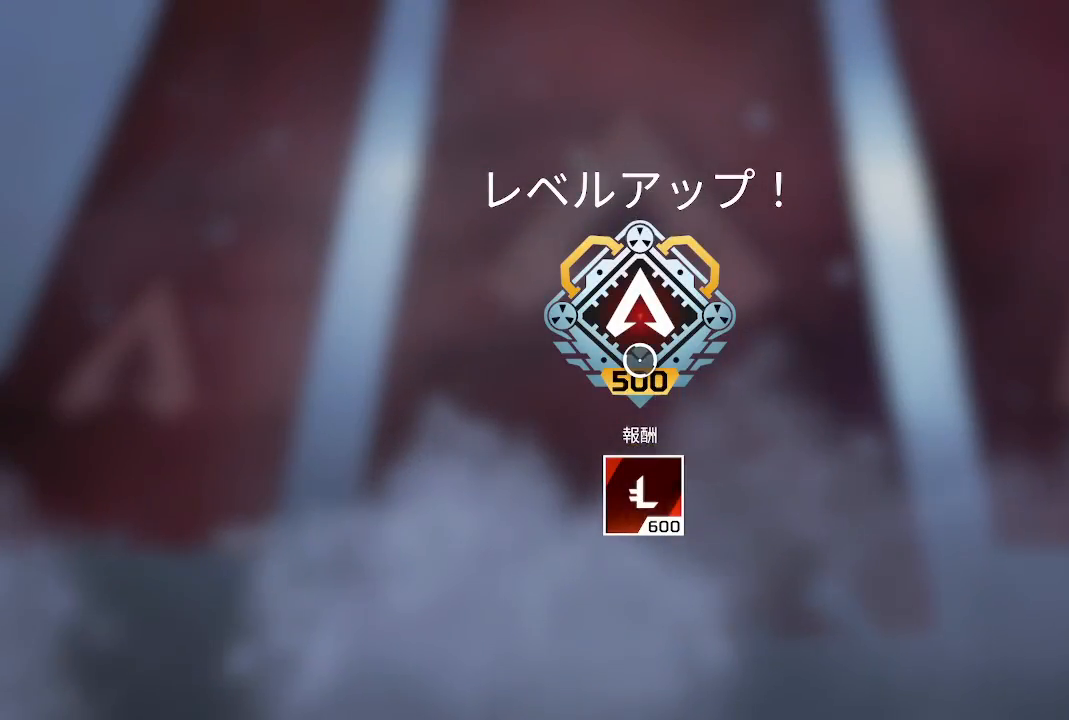
{"buttons": [], "left_stick": "up", "right_stick": "center", "events": [[317, "left_stick", "up"]]}